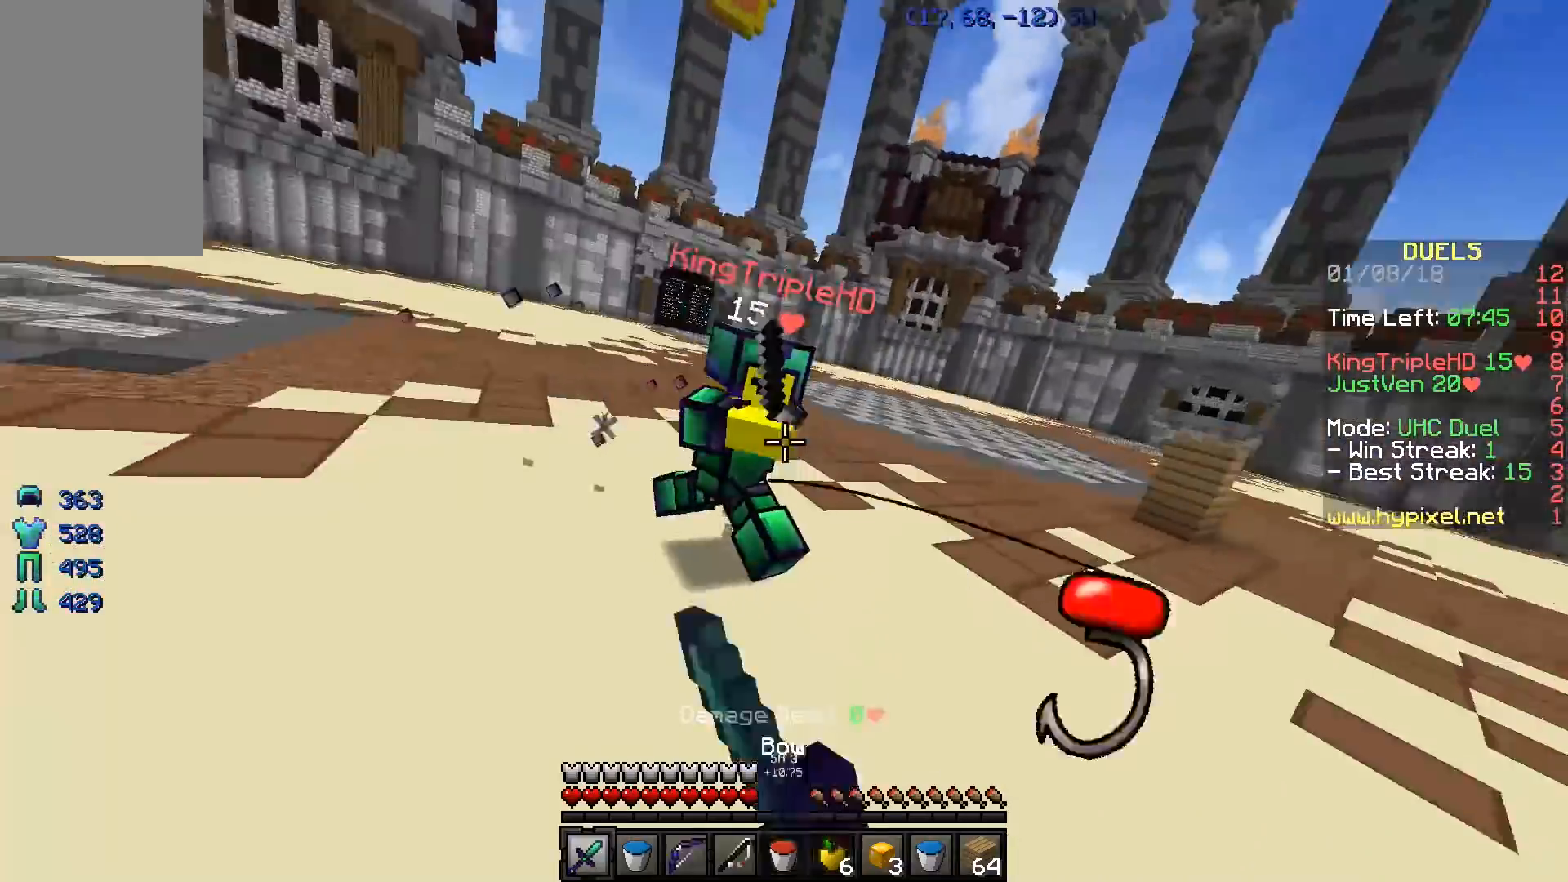
Gameplay with keyboard; each line is a JSON object with the keys held at the frame after it. "events" lists presses ("down") and releases ("up") of "a", "d", "s" and "w" between this image and that frame as [ms after this image, input, new state], when the widget could be followed in between. No other keys are recorded. Mouse input is not recorded.
{"keys": ["a", "w"], "events": [[267, "a", "down"]]}
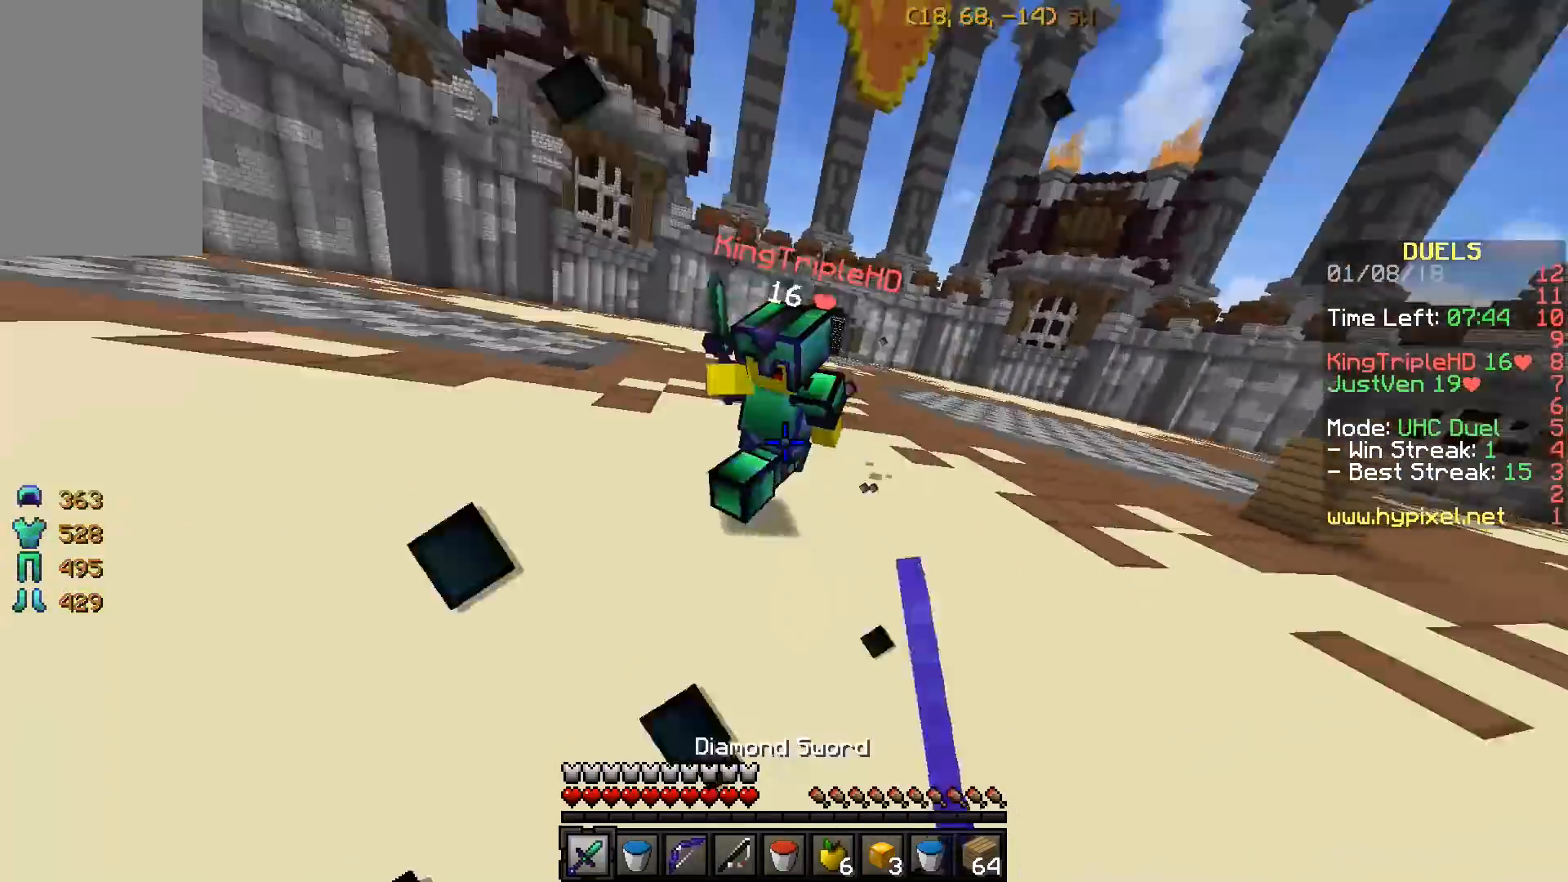
{"keys": ["w"], "events": [[417, "a", "up"]]}
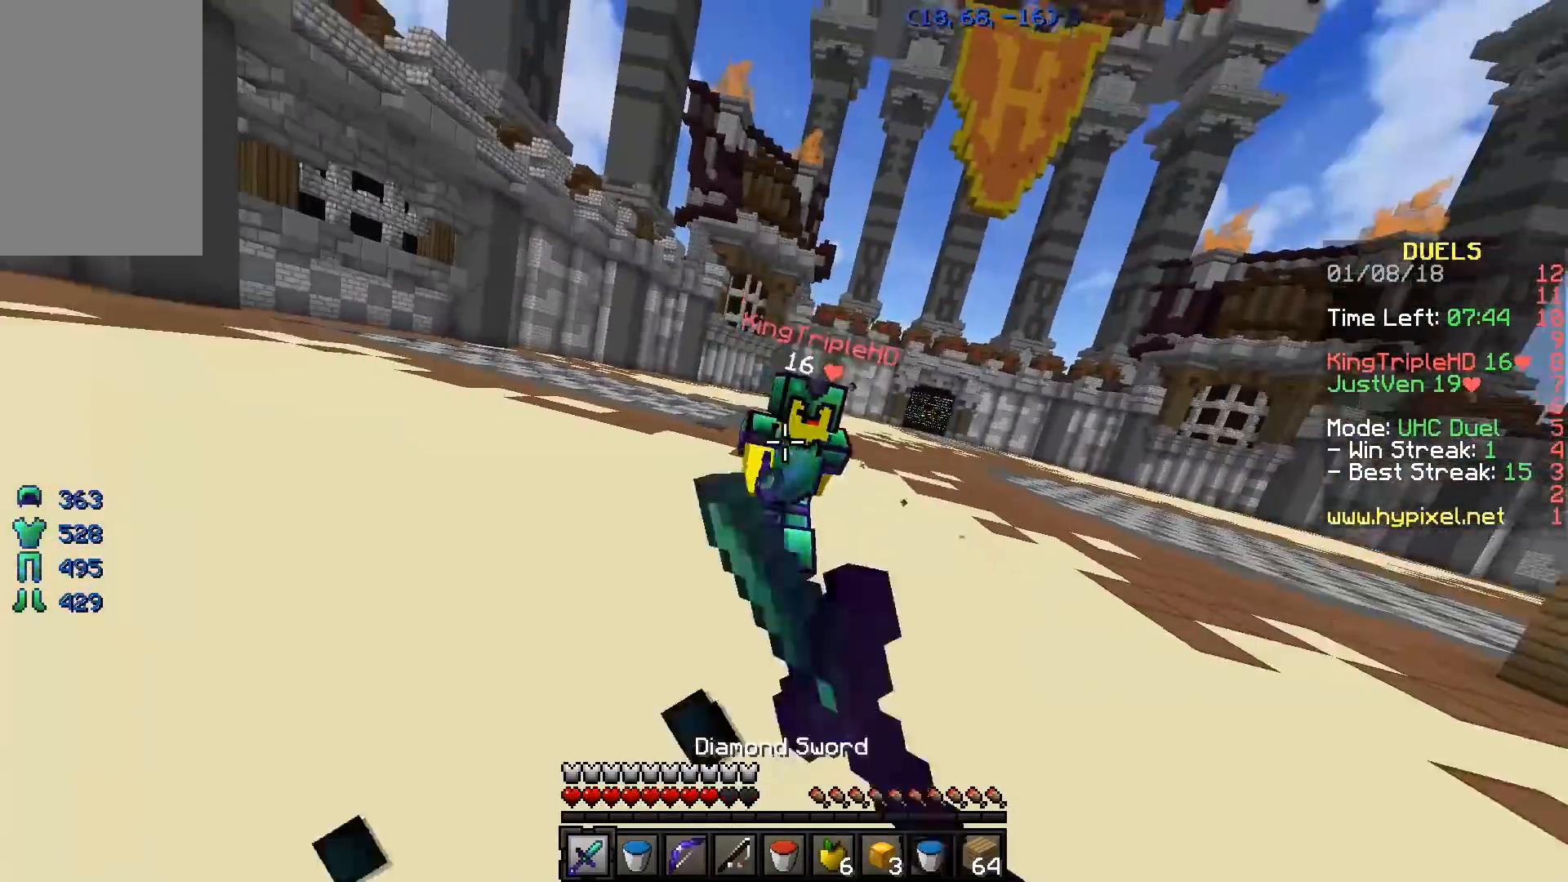
{"keys": ["w"], "events": [[167, "a", "down"], [317, "a", "up"]]}
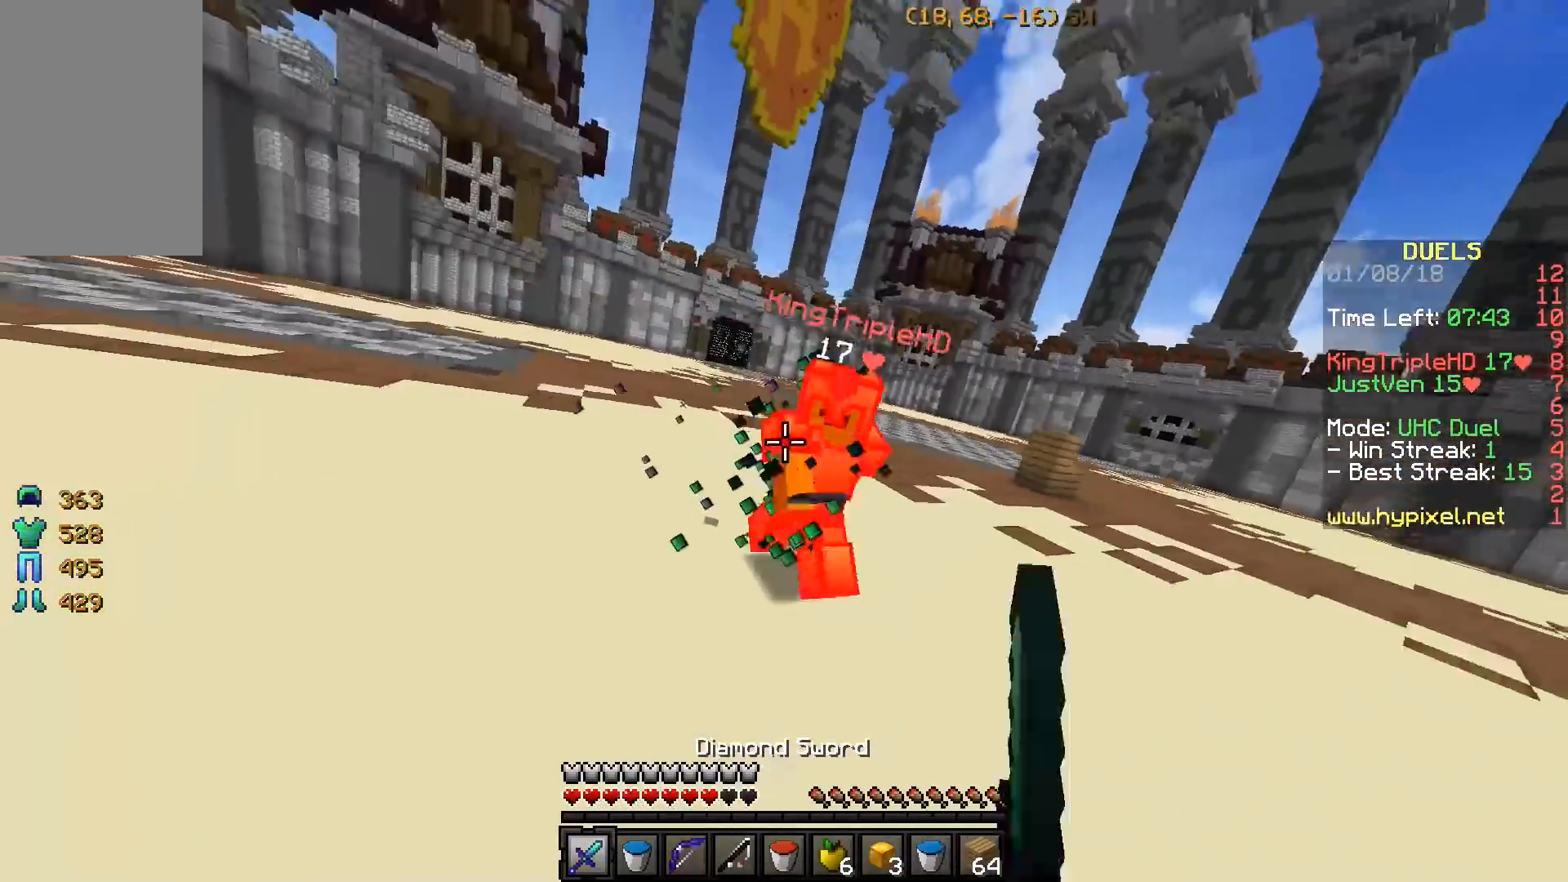
{"keys": ["w"], "events": []}
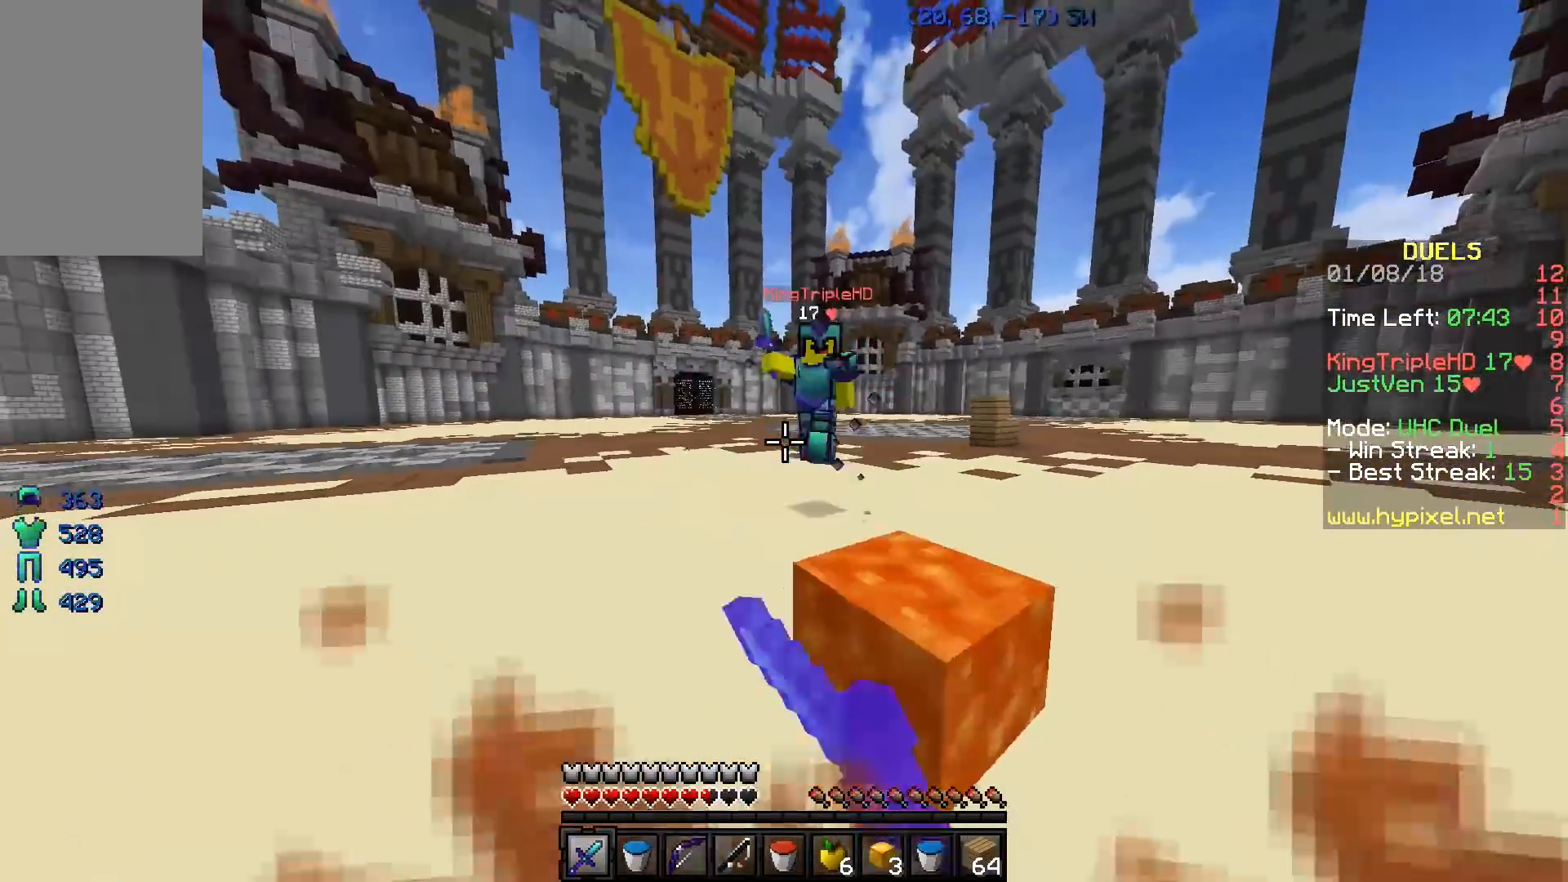
{"keys": ["s"], "events": [[117, "w", "up"], [334, "s", "down"]]}
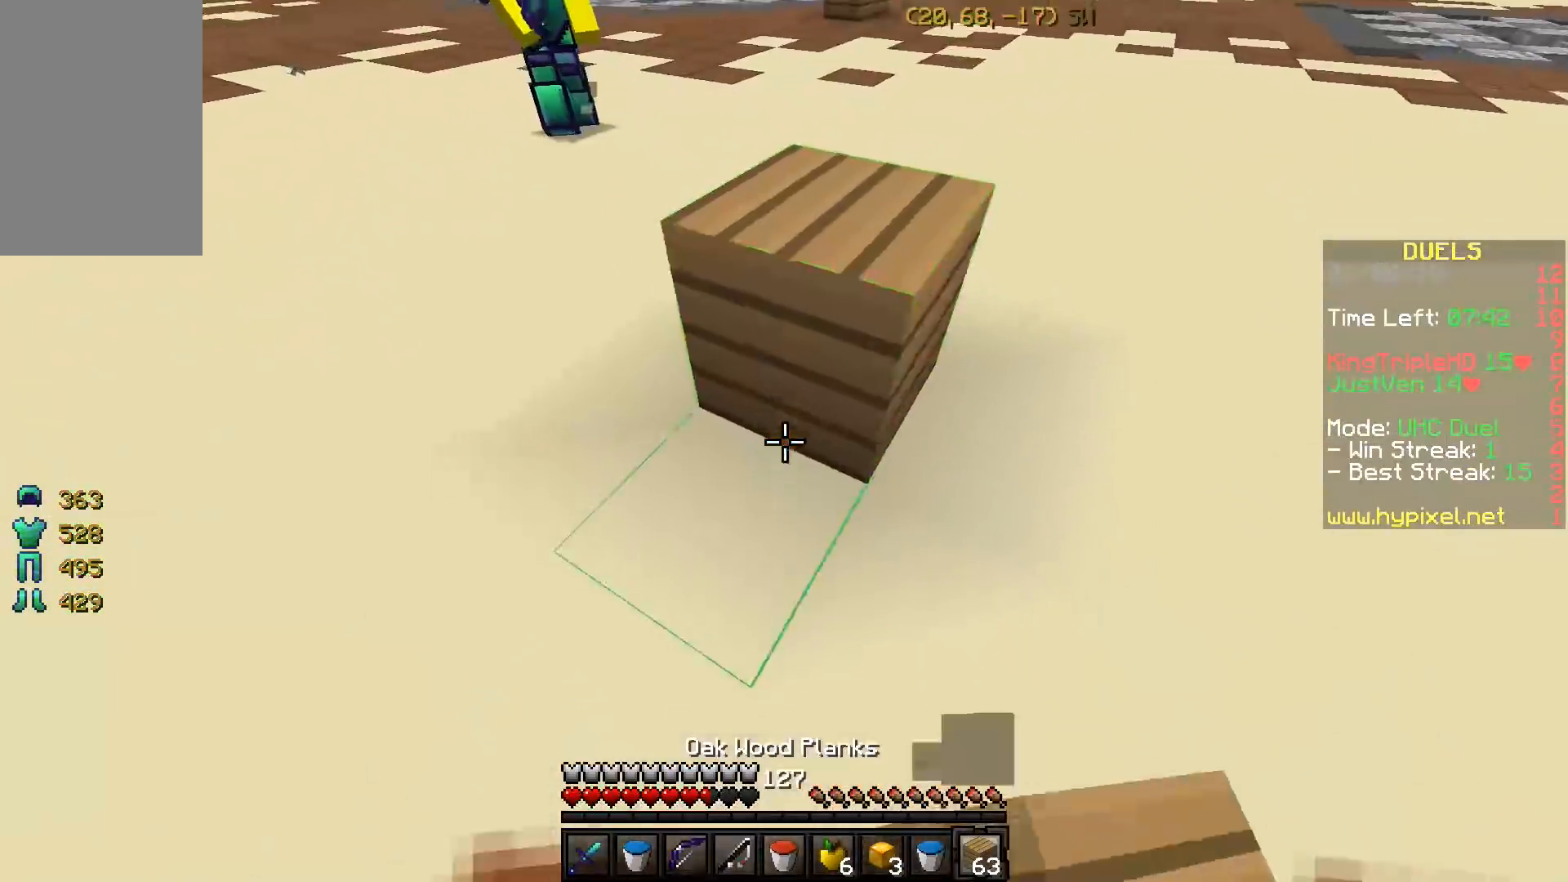
{"keys": [], "events": [[83, "s", "up"]]}
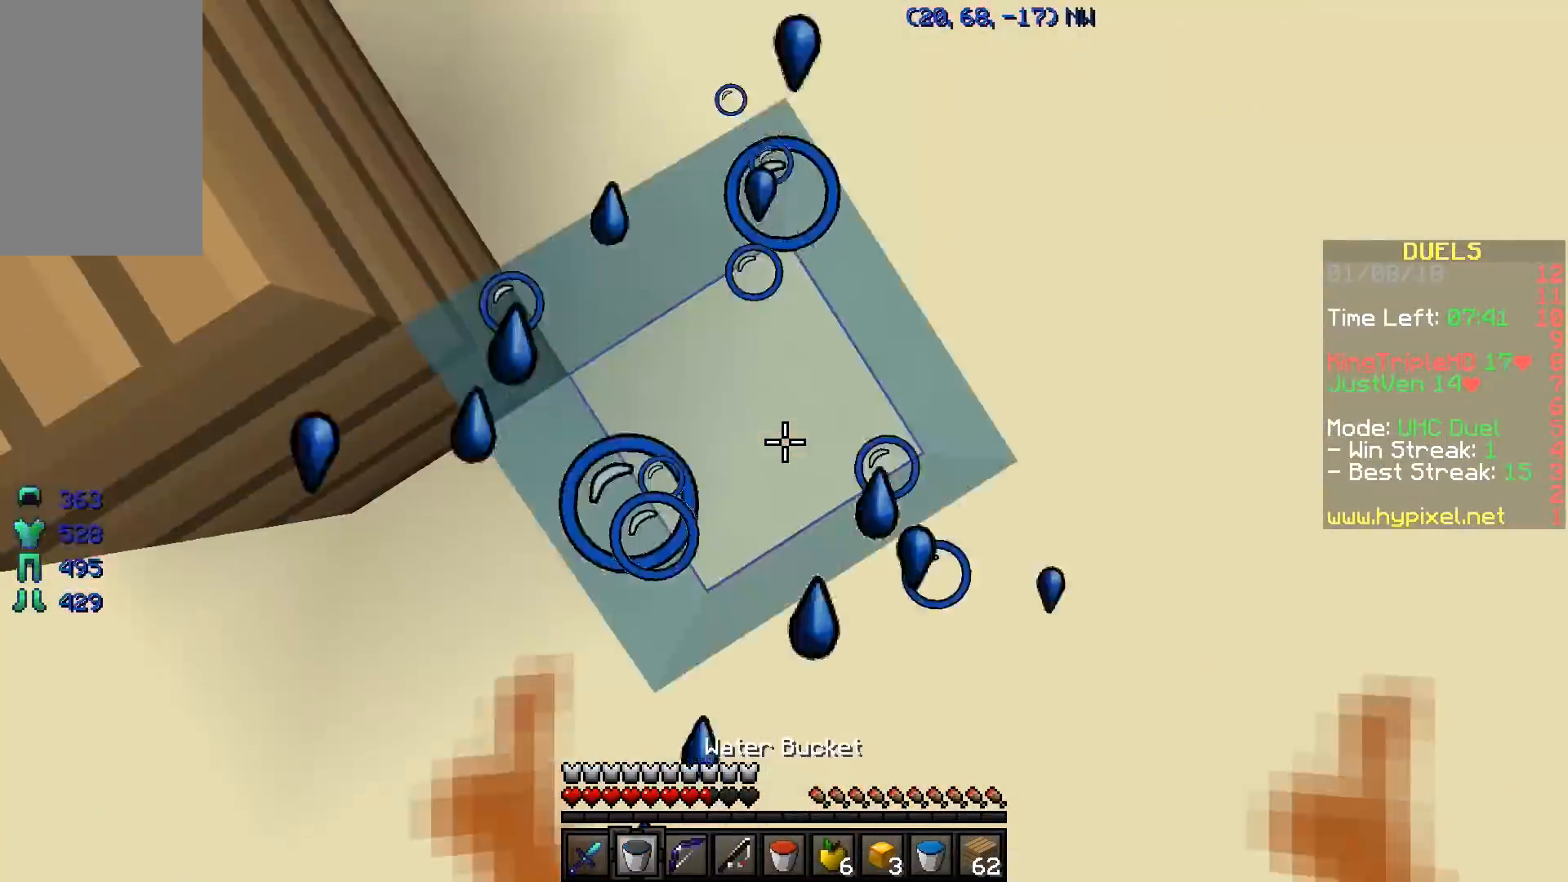
{"keys": ["s"], "events": [[34, "w", "down"], [434, "w", "up"], [484, "s", "down"]]}
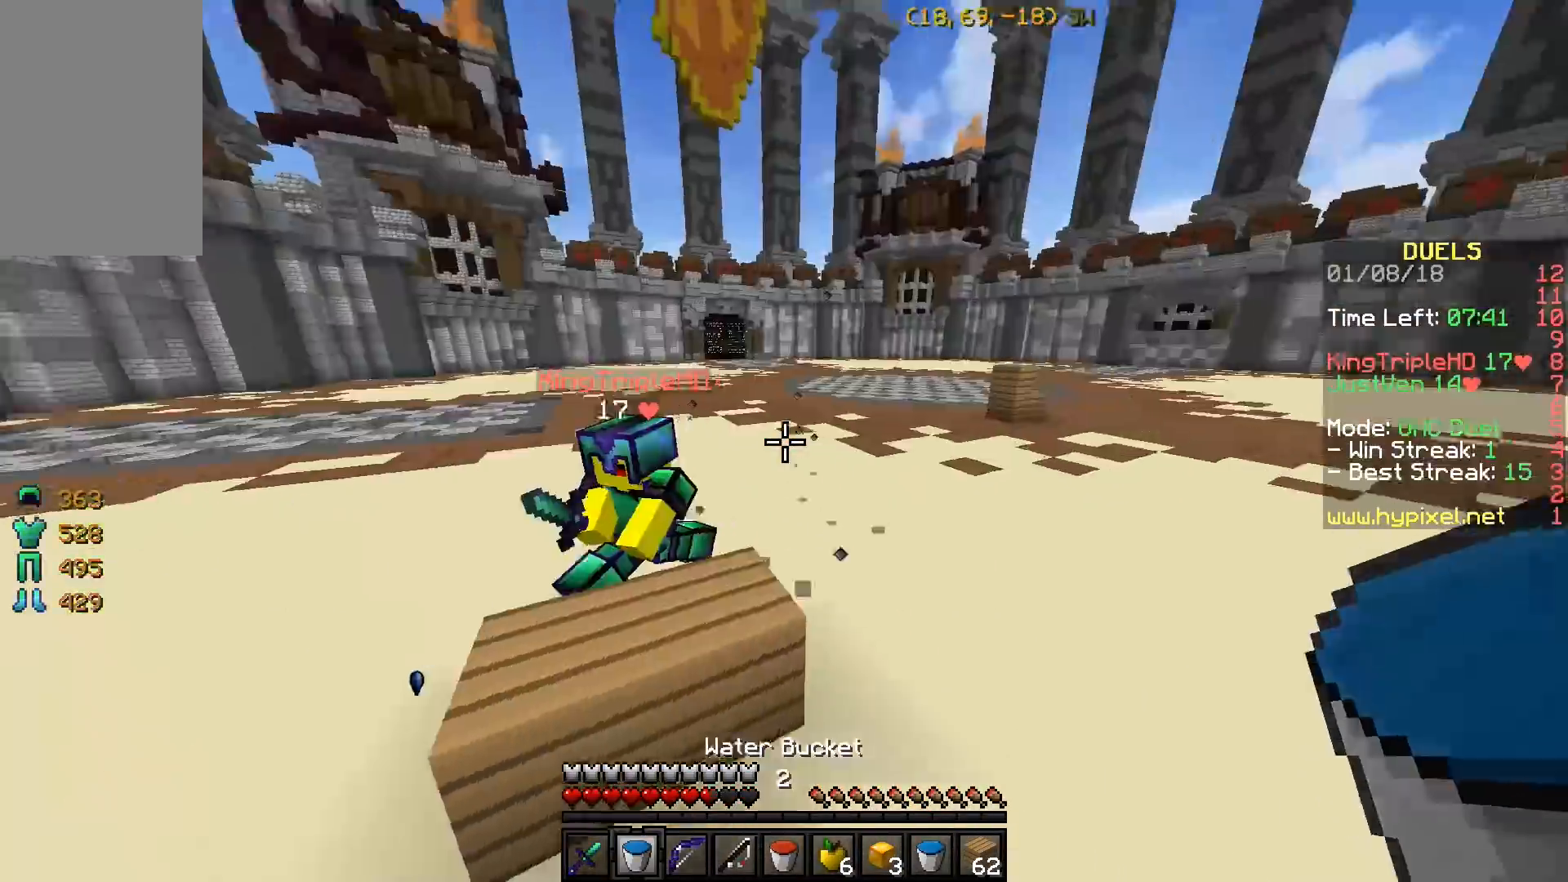
{"keys": ["s"], "events": [[233, "a", "down"], [483, "a", "up"]]}
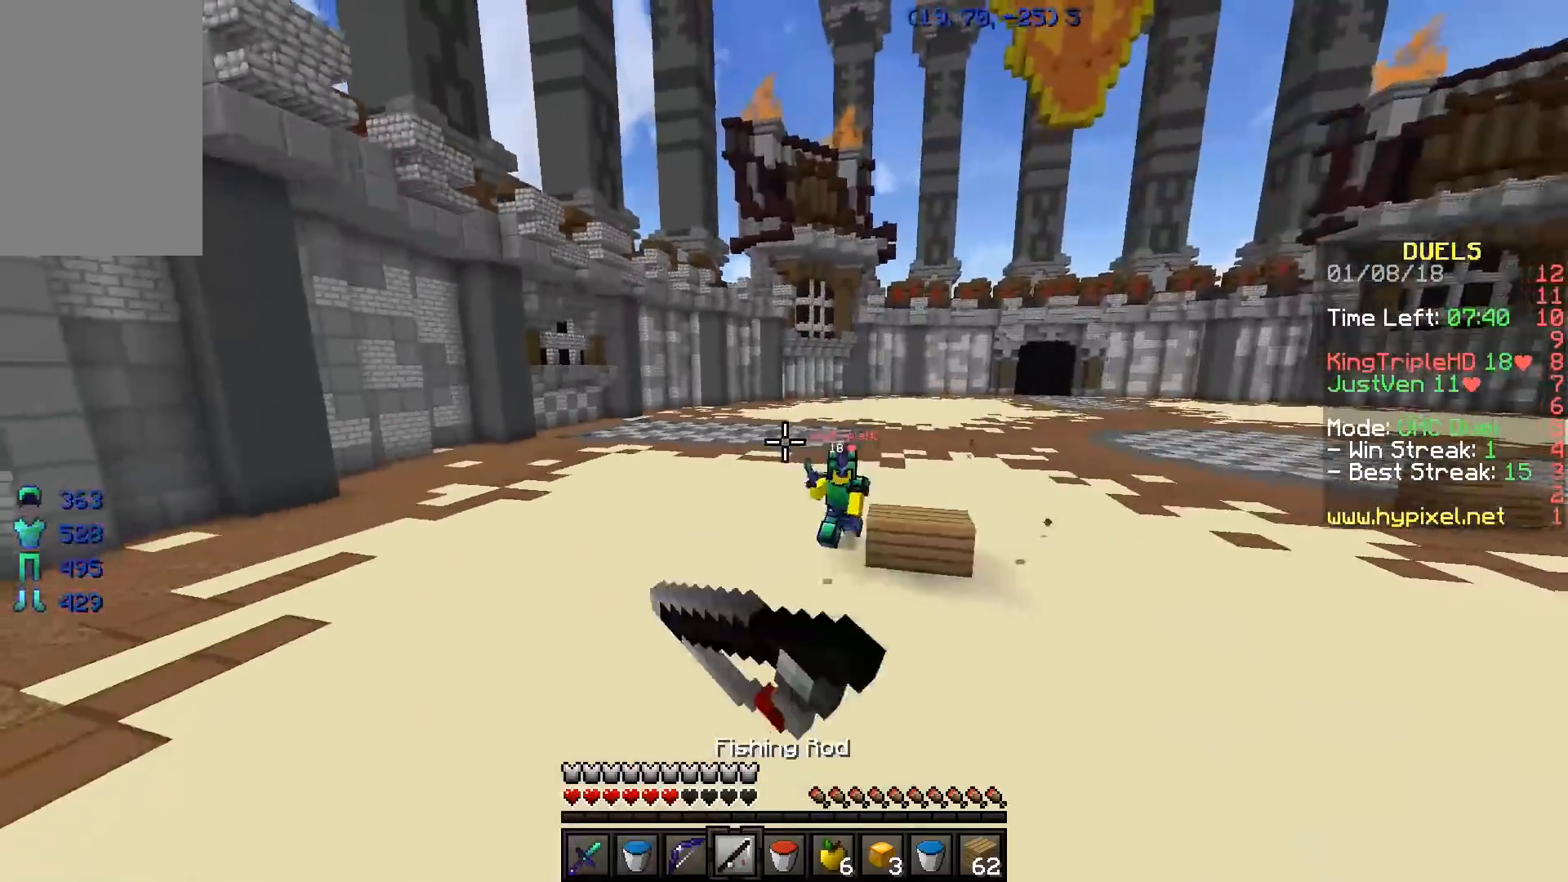
{"keys": ["a", "w"], "events": [[34, "s", "up"], [184, "w", "down"], [334, "a", "down"]]}
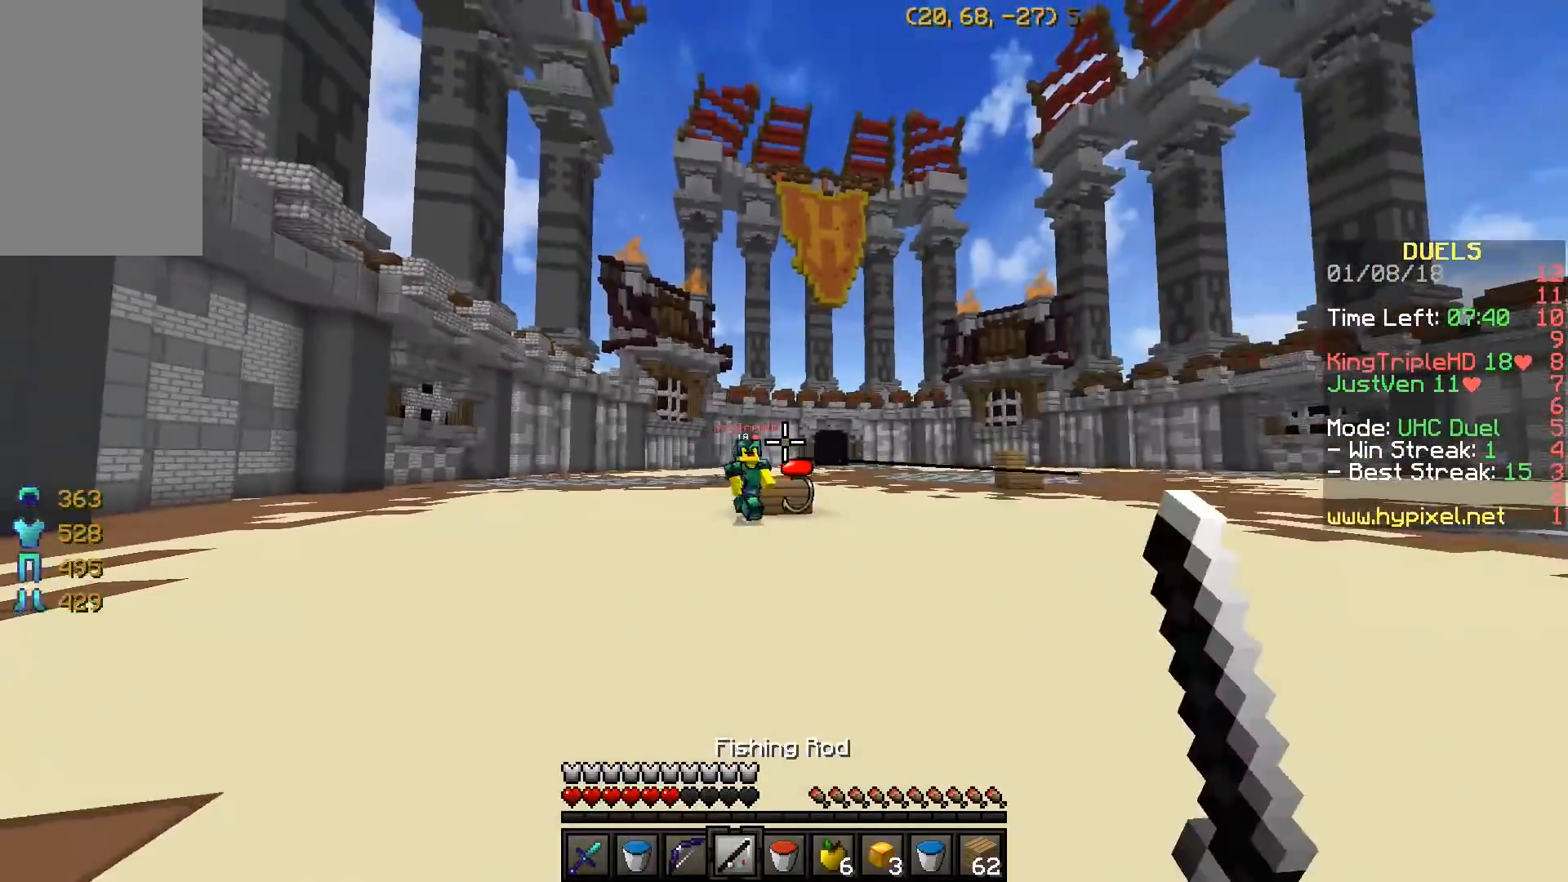
{"keys": ["w"], "events": [[233, "a", "up"]]}
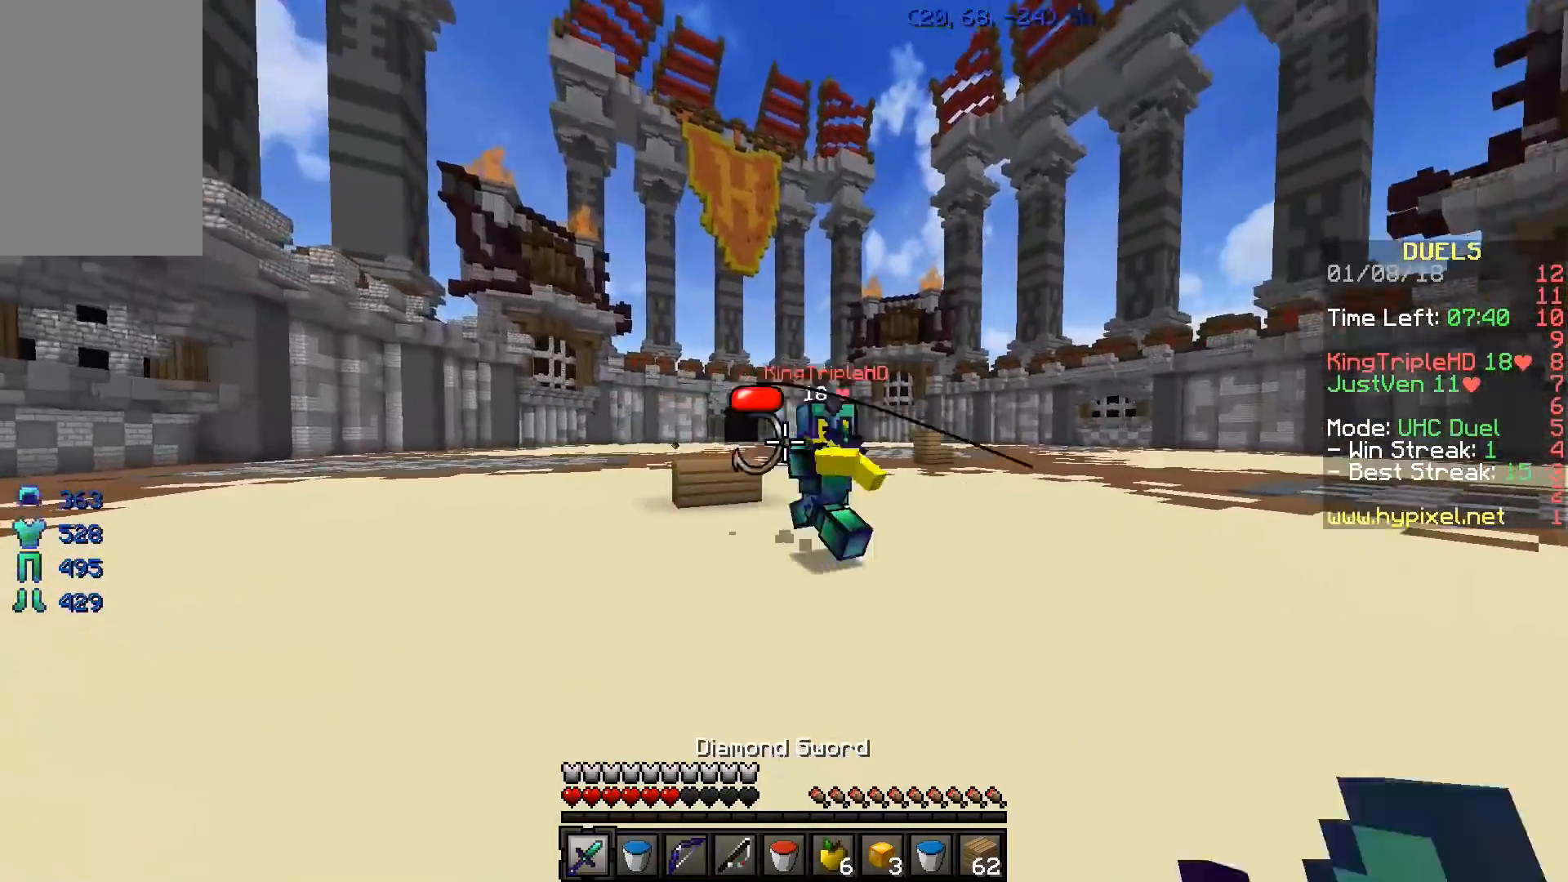
{"keys": ["a", "w"], "events": [[201, "a", "down"]]}
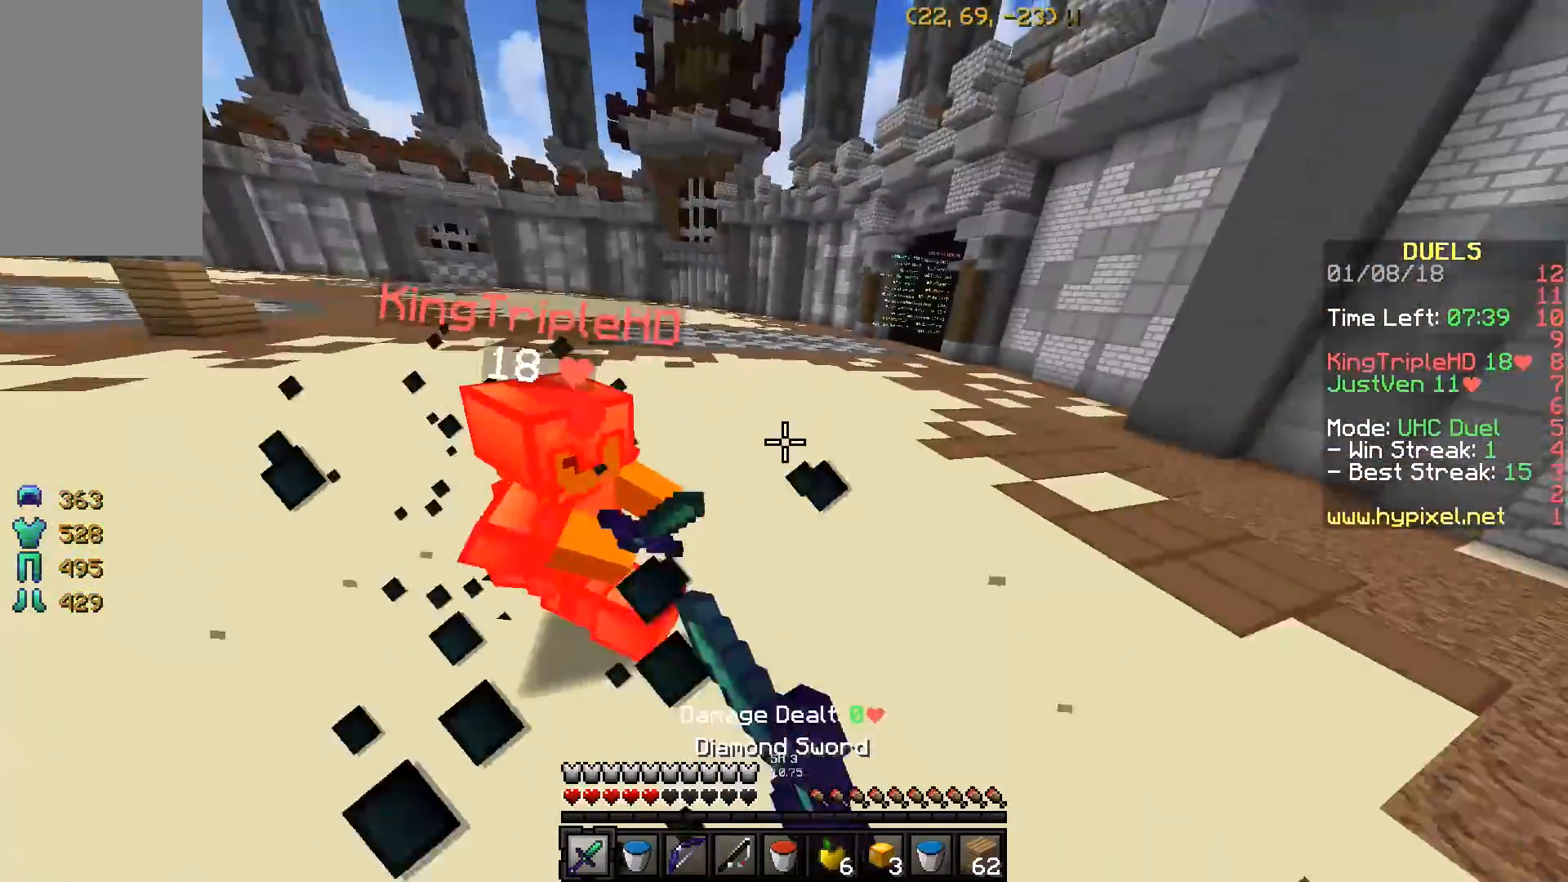
{"keys": ["a", "w"], "events": []}
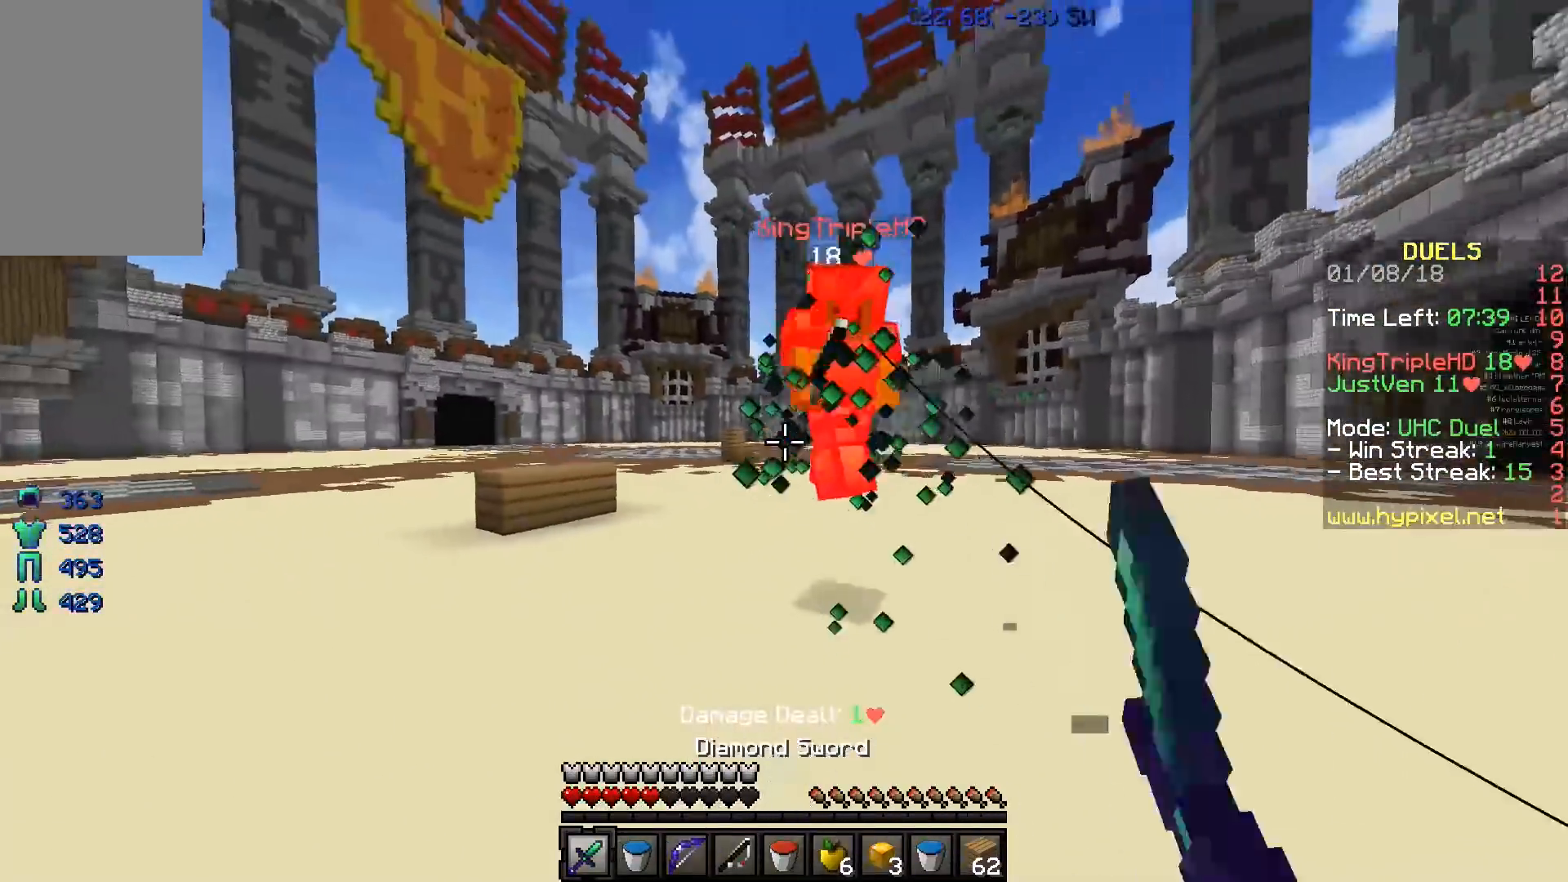
{"keys": ["w"], "events": [[301, "a", "up"]]}
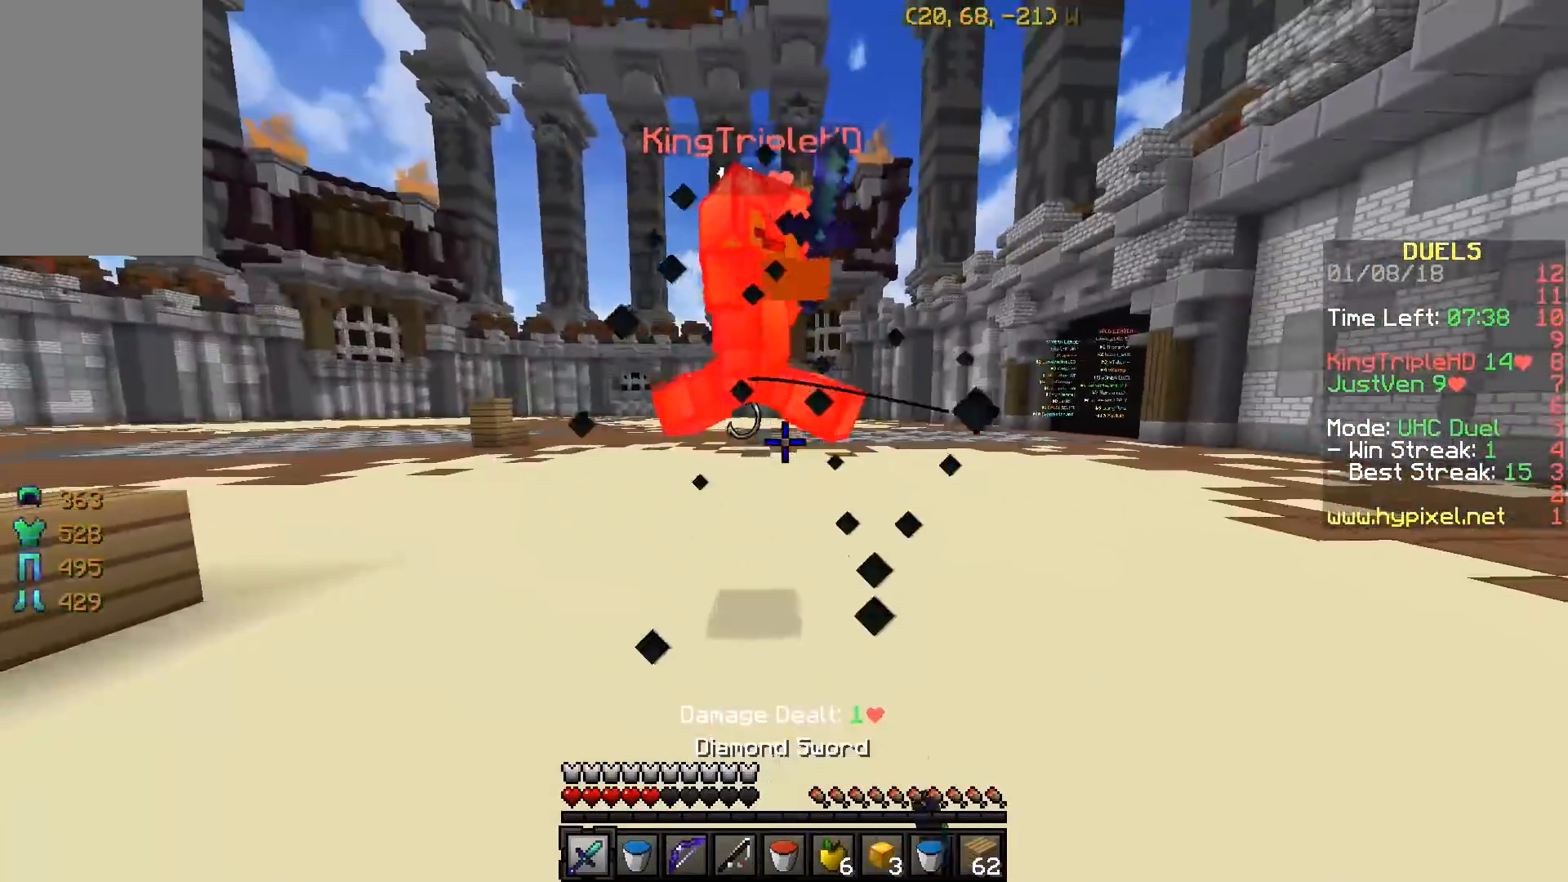
{"keys": ["d"], "events": [[200, "w", "up"], [250, "d", "down"]]}
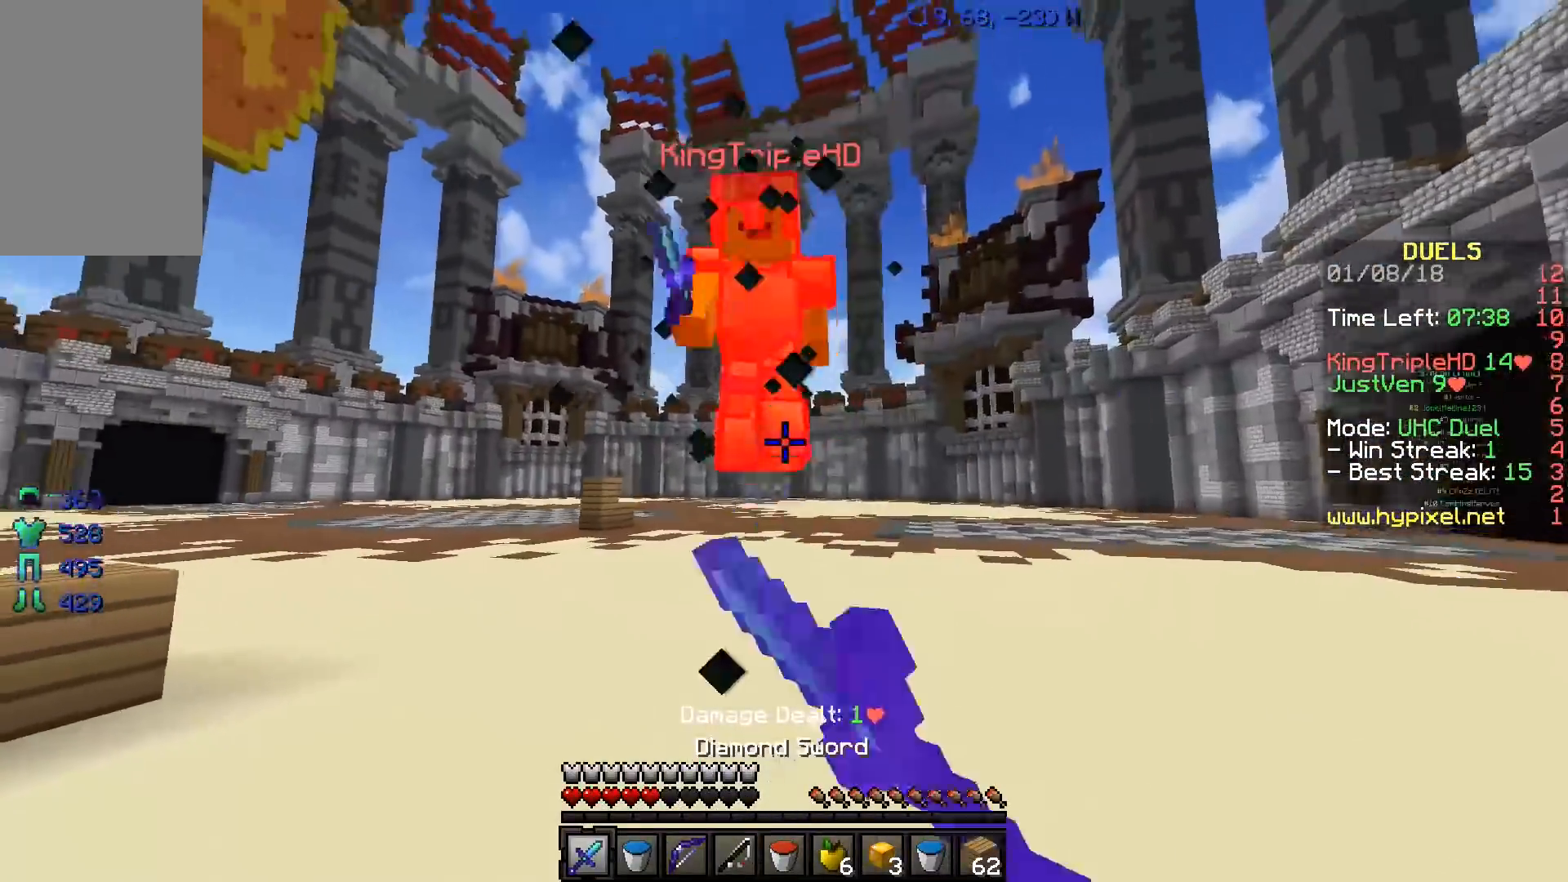
{"keys": ["a", "w"], "events": [[51, "d", "up"], [151, "w", "down"], [301, "a", "down"]]}
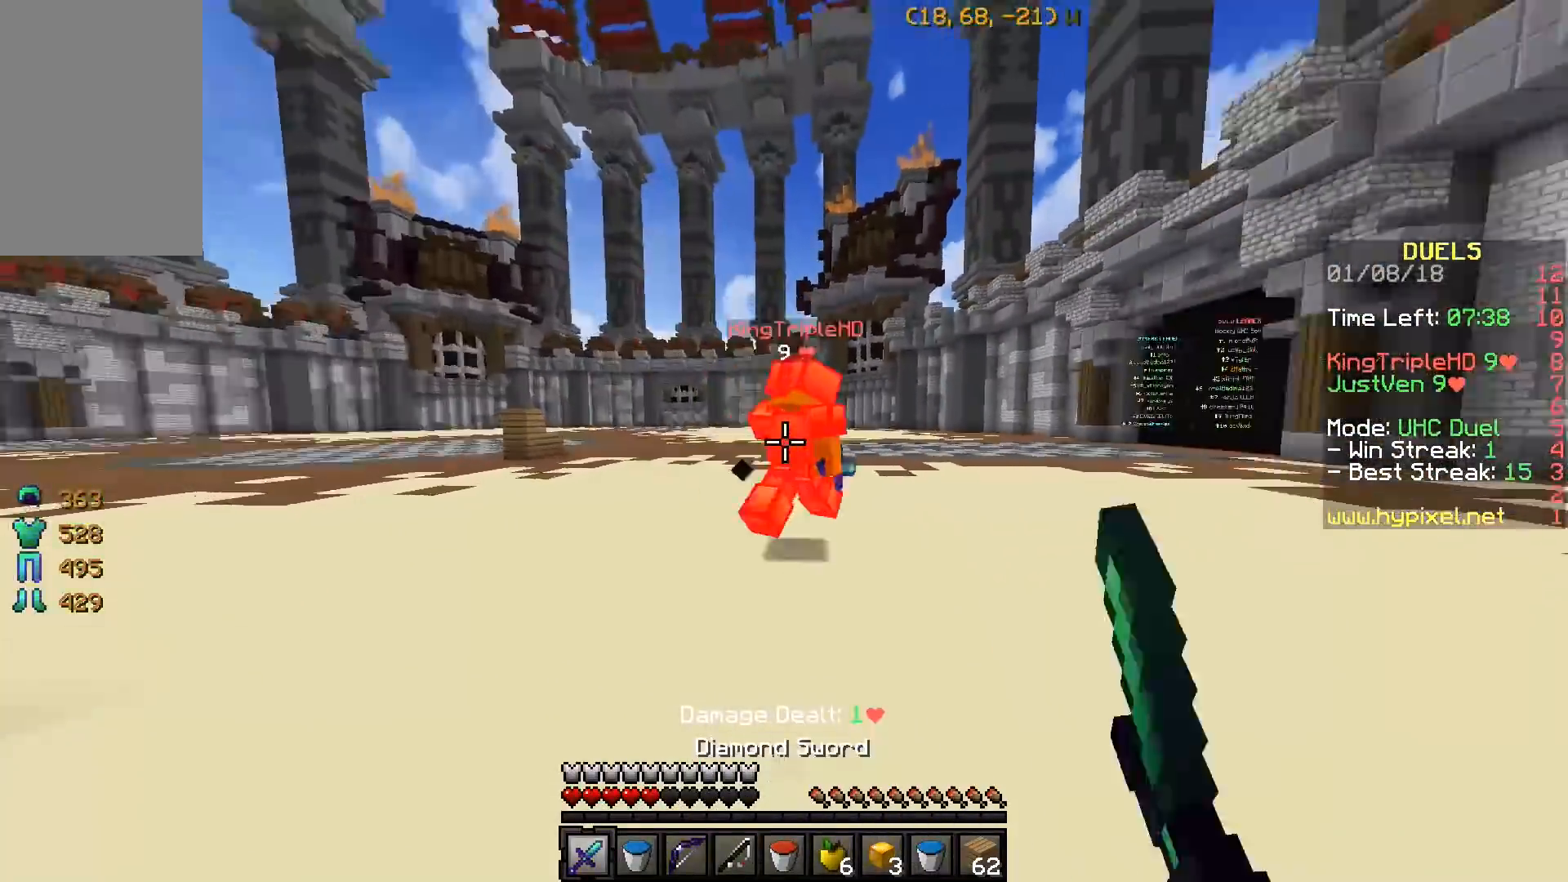
{"keys": ["w"], "events": [[350, "w", "up"], [400, "a", "up"], [484, "w", "down"]]}
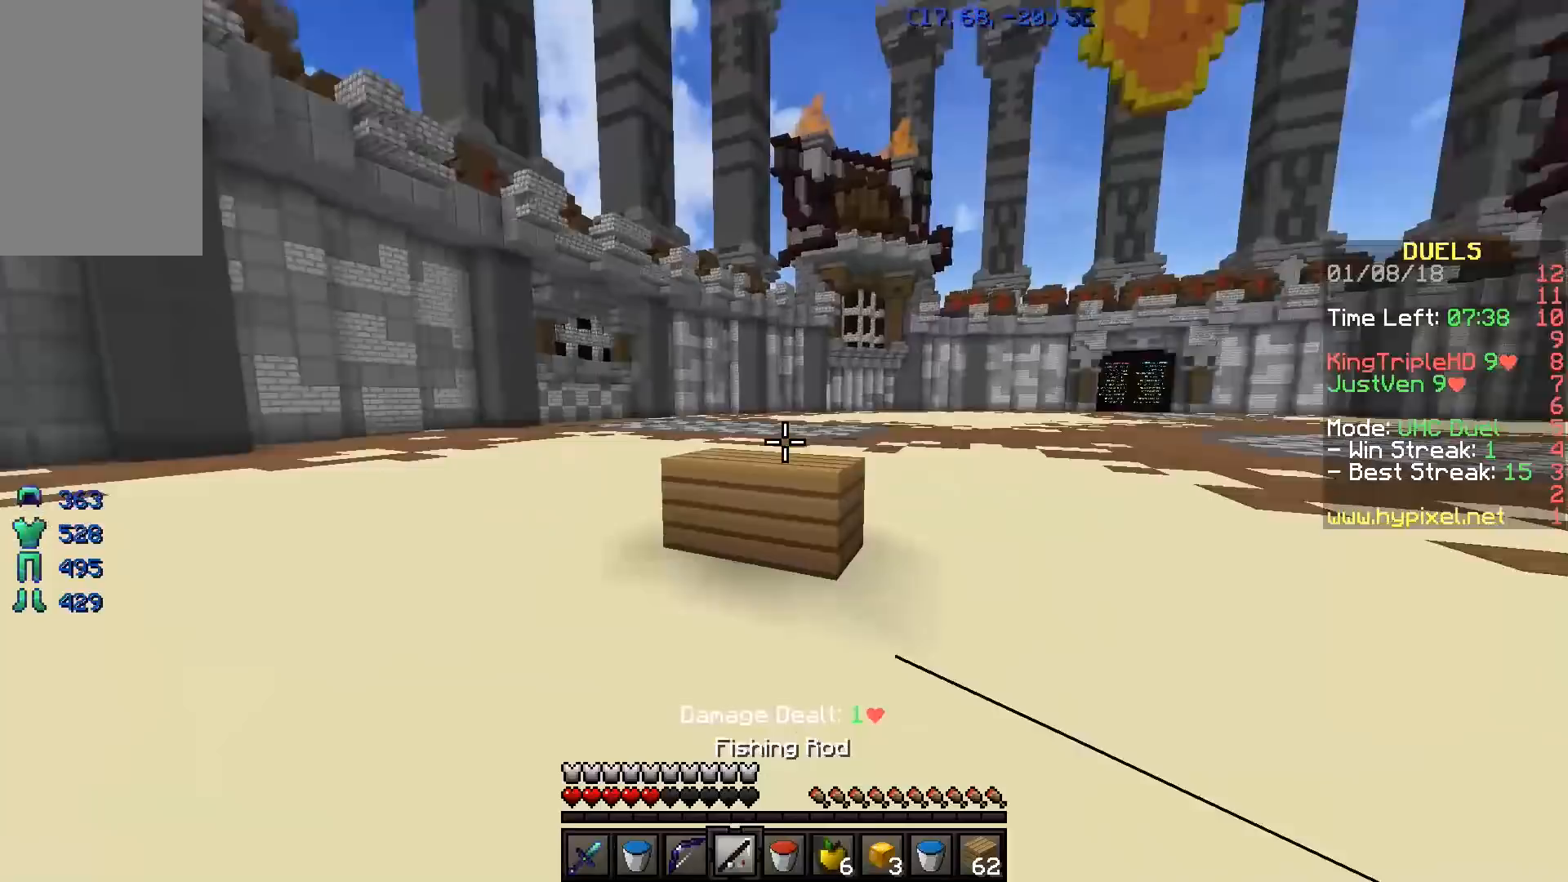
{"keys": ["w"], "events": []}
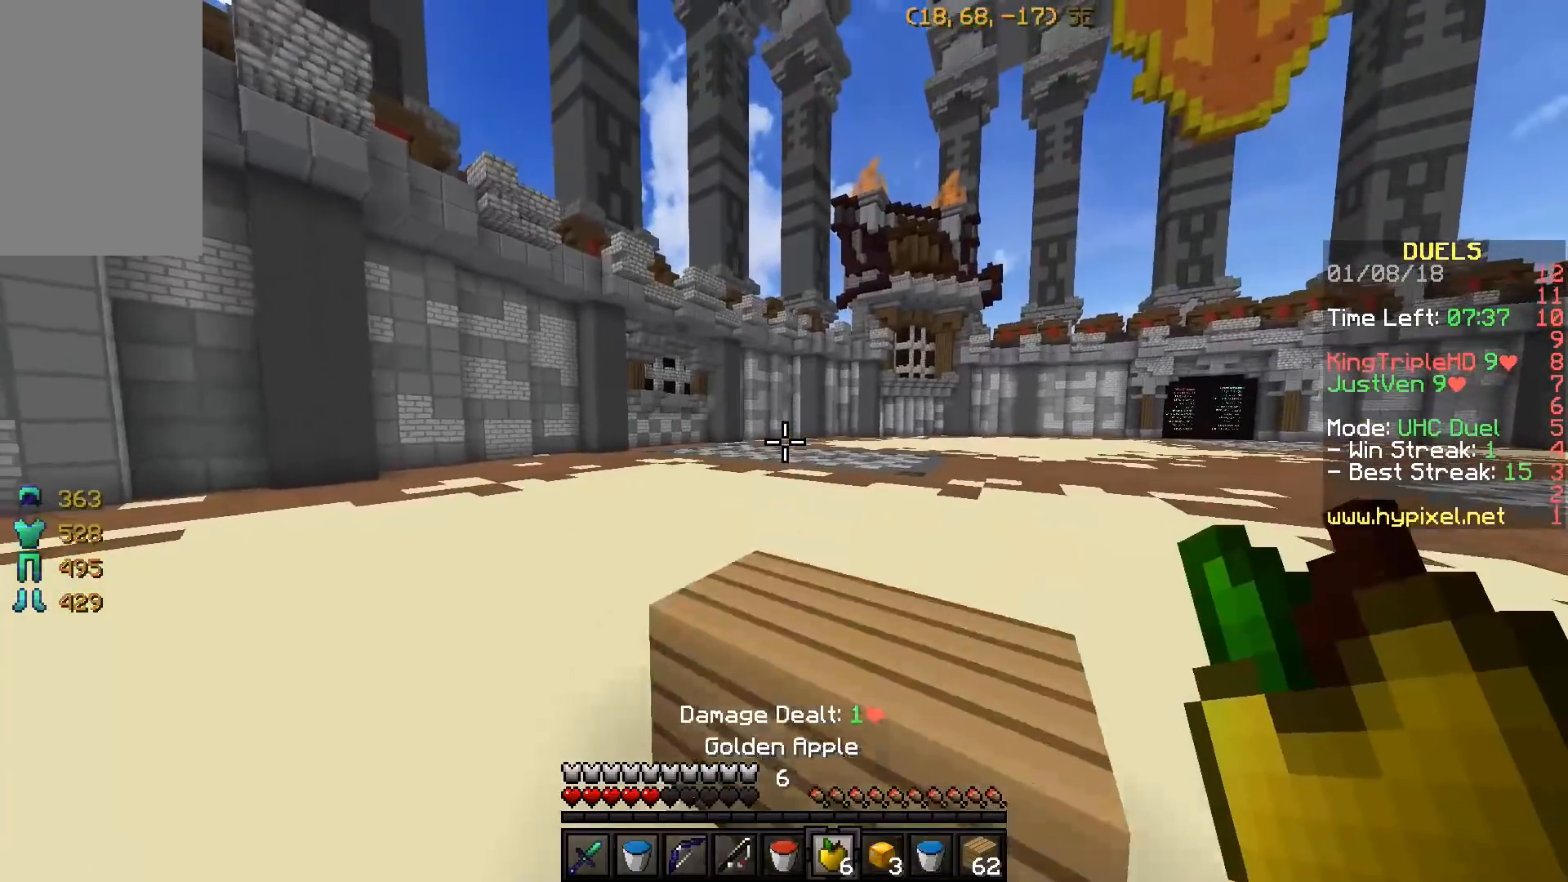
{"keys": ["w"], "events": []}
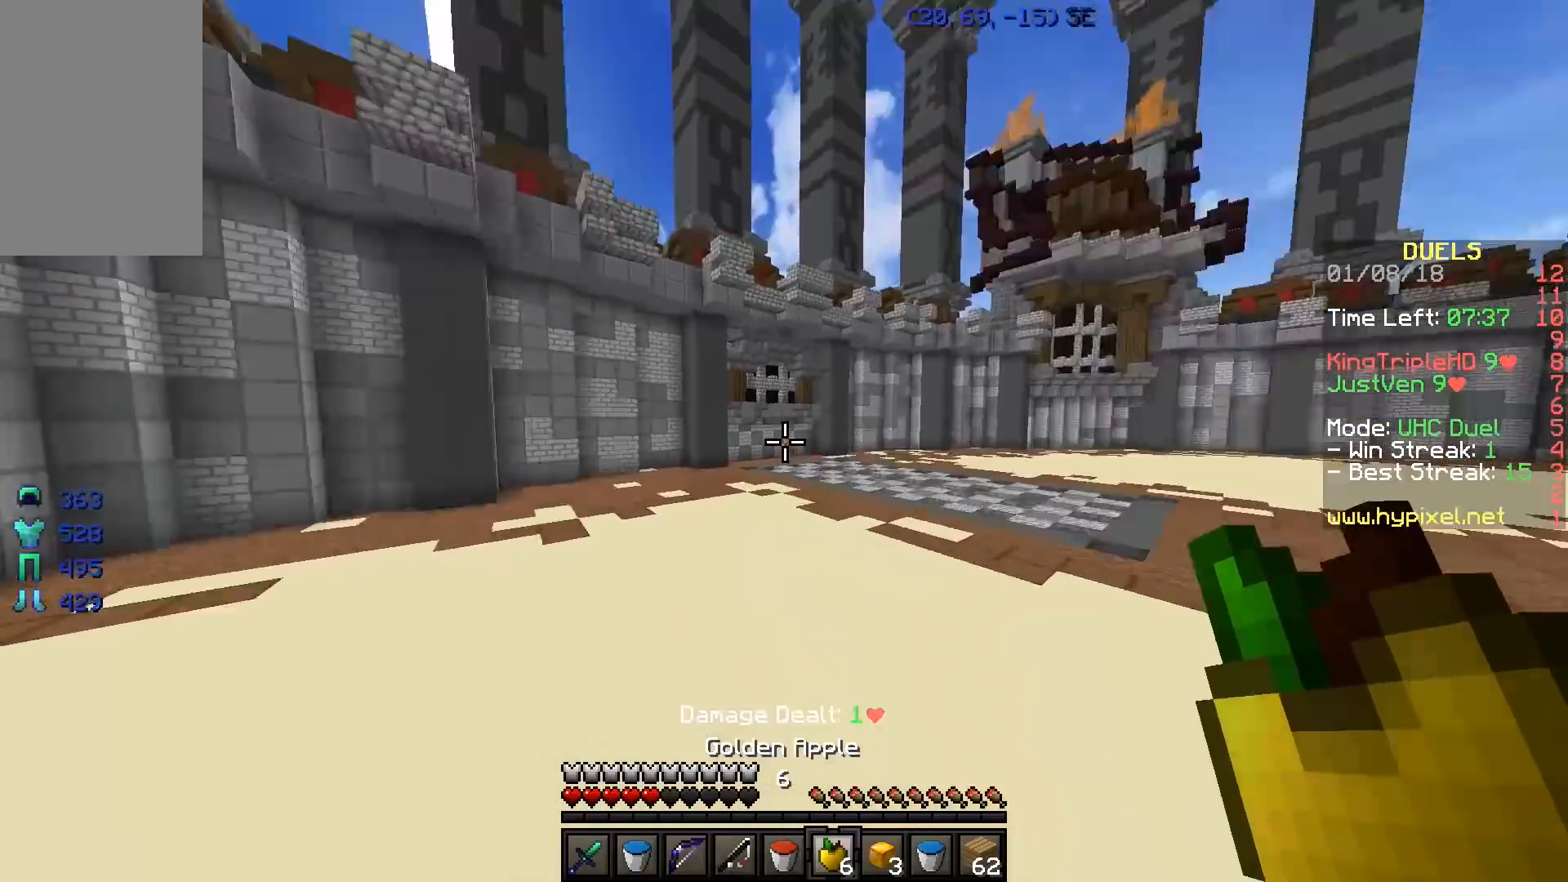
{"keys": ["s"], "events": [[51, "w", "up"], [151, "s", "down"]]}
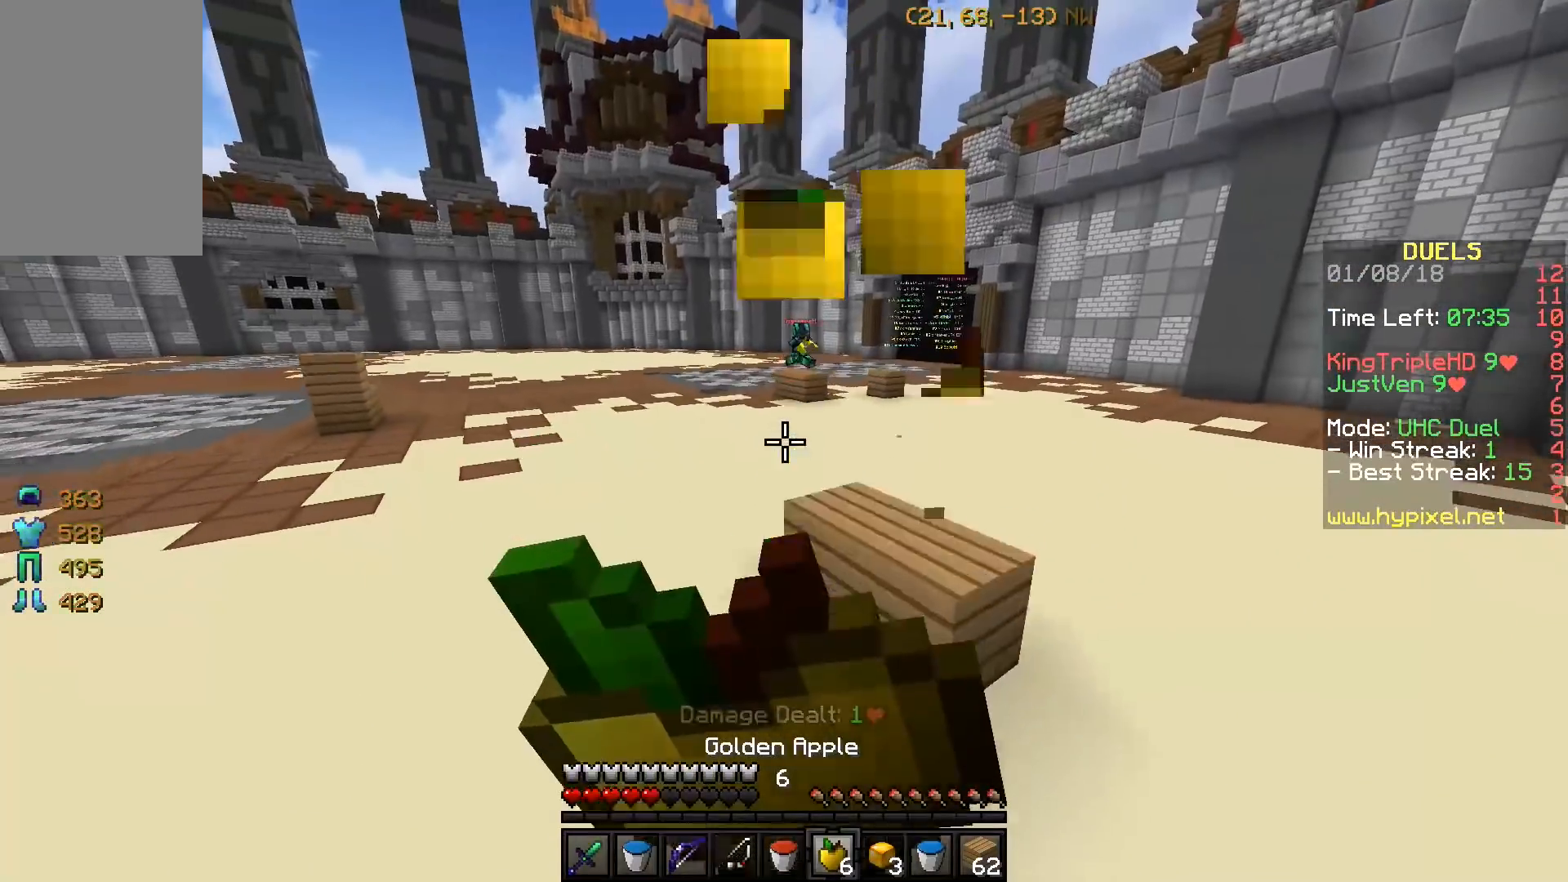
{"keys": [], "events": [[400, "s", "up"]]}
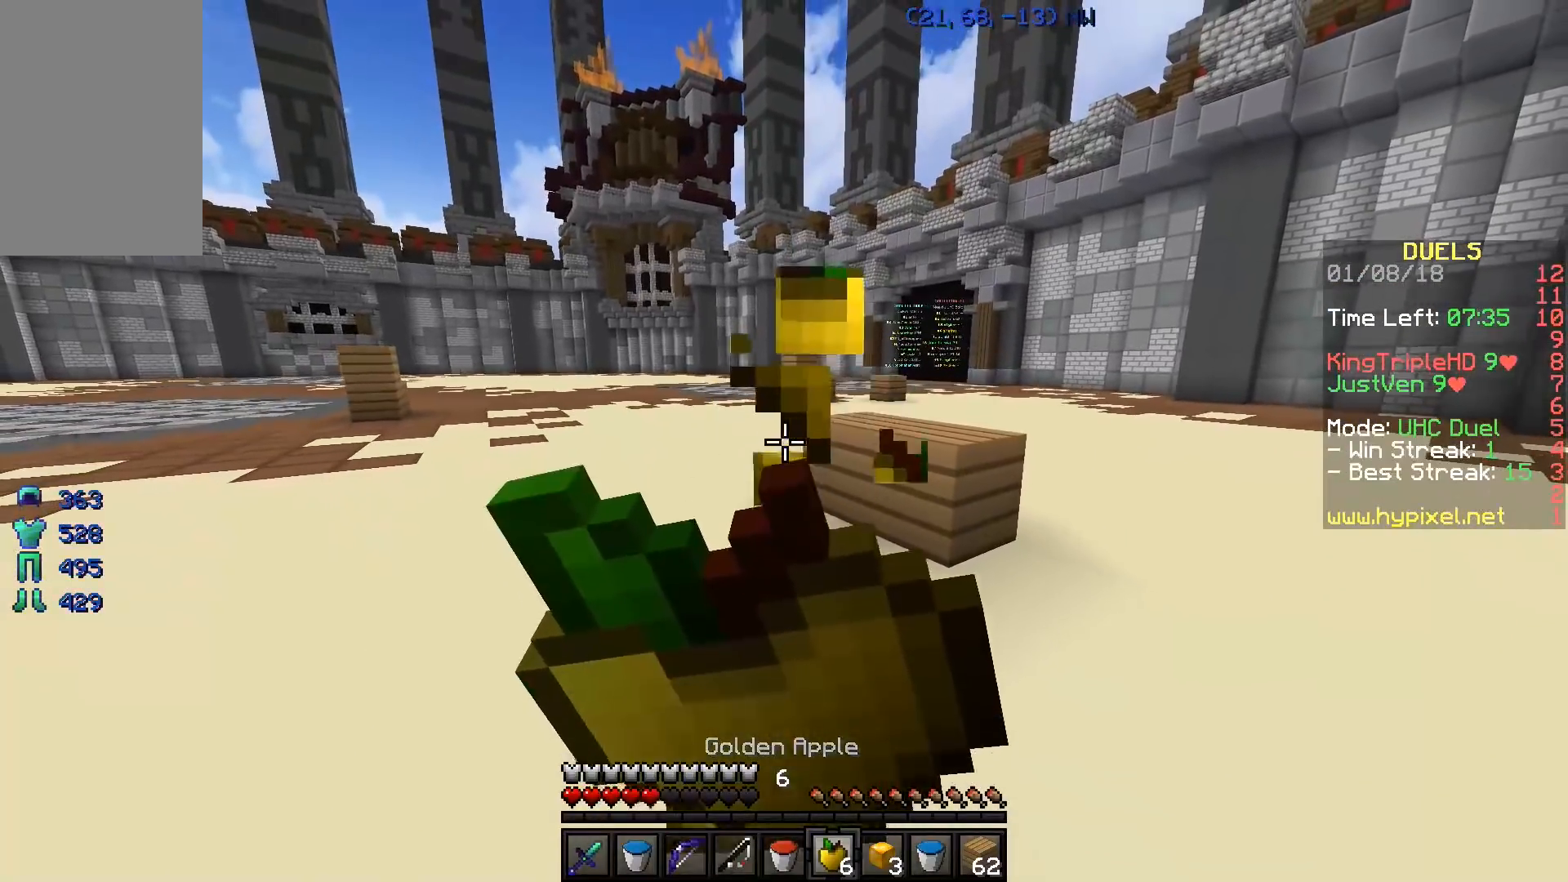
{"keys": [], "events": []}